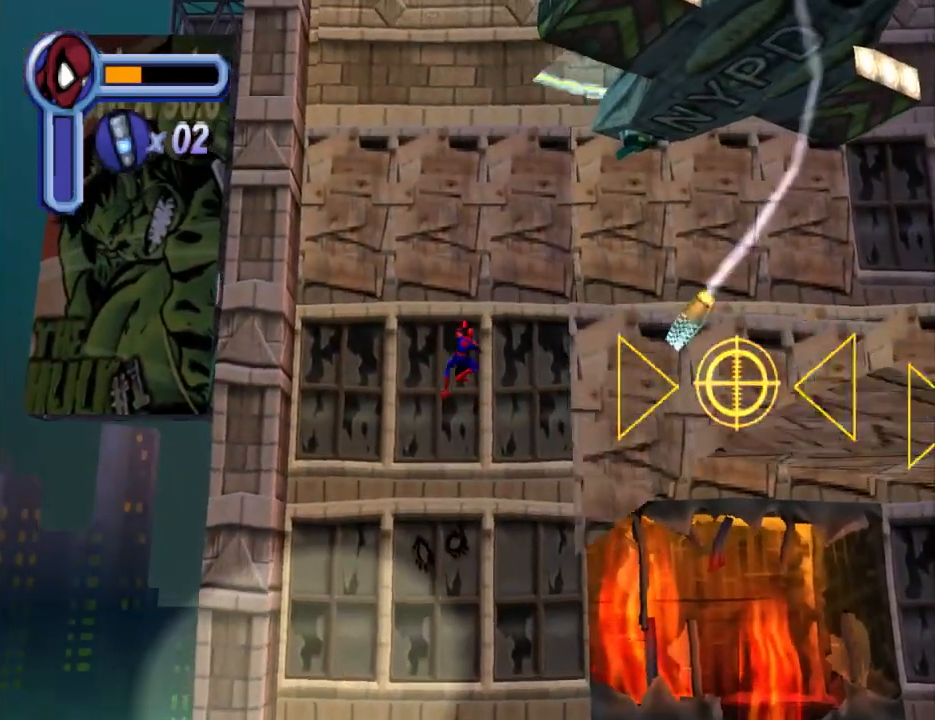
Gameplay with a controller (PlayStation layout); each line is a JSON object with the inputs held at the frame after it. "events" lists button and stick changes between this image and that frame as [ms after this image, input, new state], when the widget could be followed in between. Not read: L2 R2 left_stick right_stick.
{"buttons": ["DPAD_UP", "DPAD_RIGHT"], "events": []}
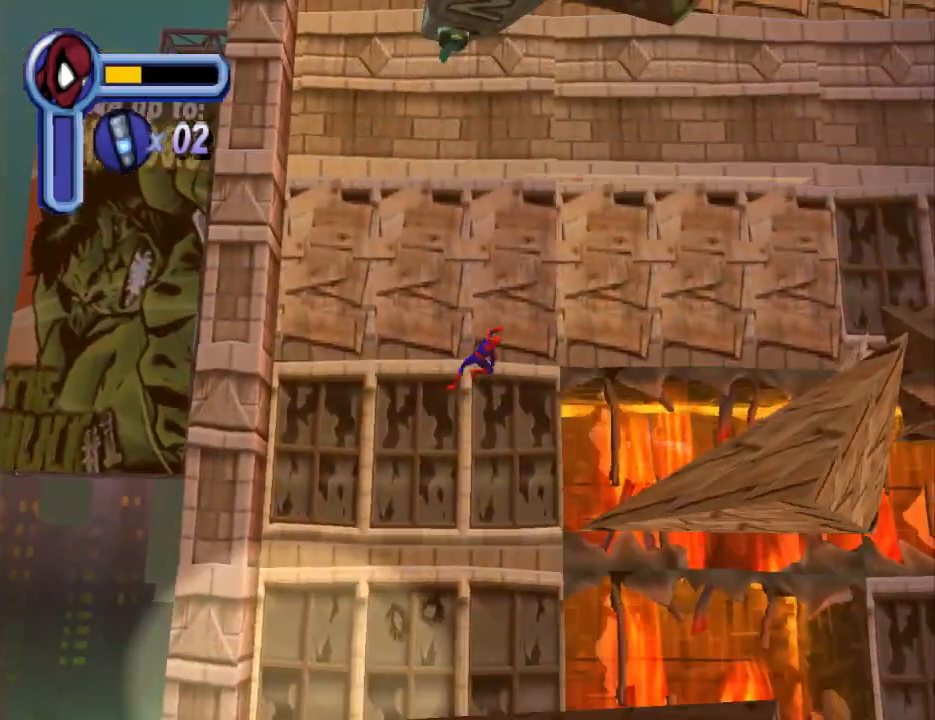
{"buttons": ["DPAD_UP", "DPAD_RIGHT"], "events": []}
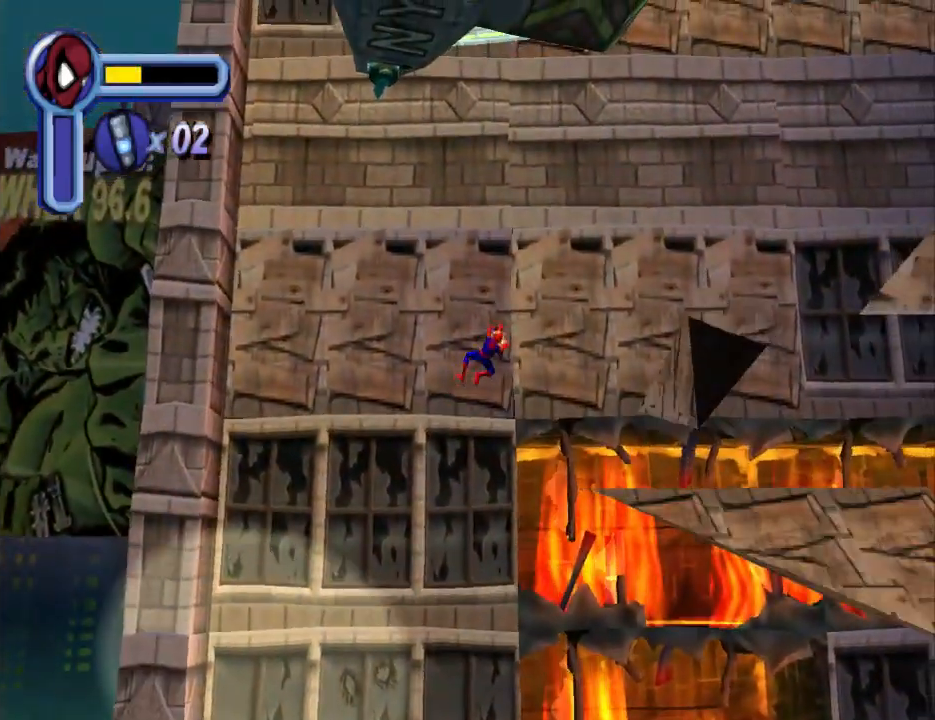
{"buttons": ["DPAD_UP", "DPAD_RIGHT"], "events": []}
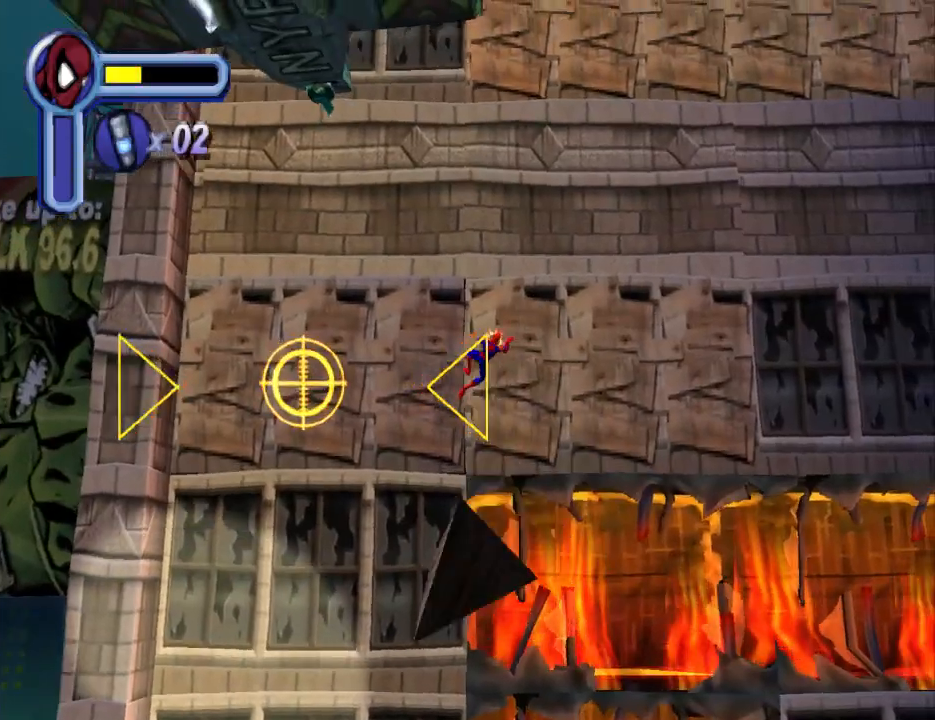
{"buttons": ["DPAD_UP"], "events": [[367, "DPAD_RIGHT", "up"]]}
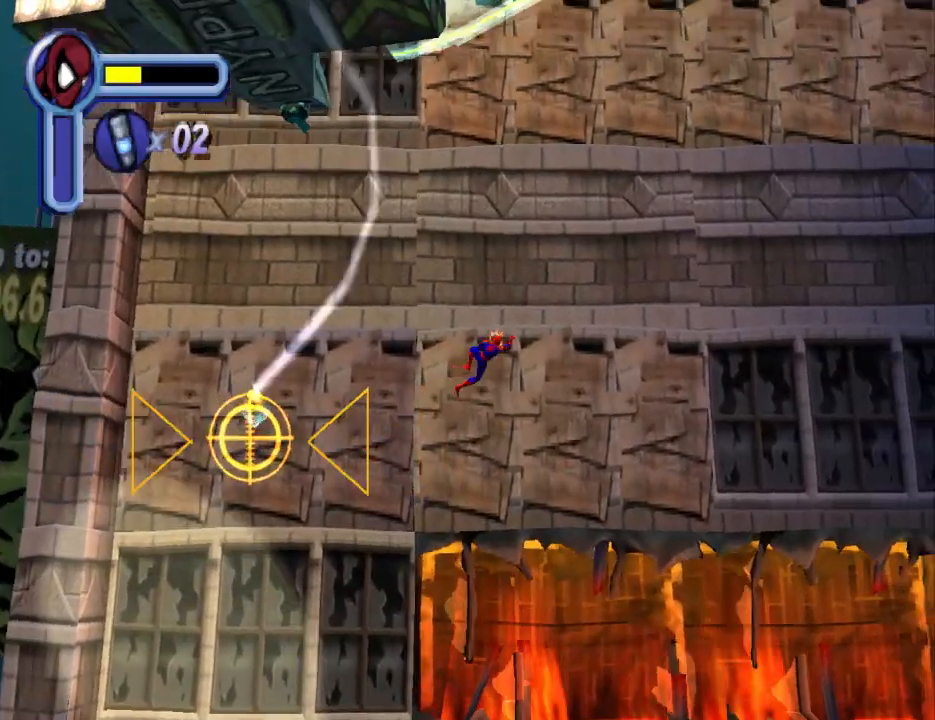
{"buttons": ["DPAD_UP", "DPAD_LEFT"], "events": [[300, "DPAD_LEFT", "down"]]}
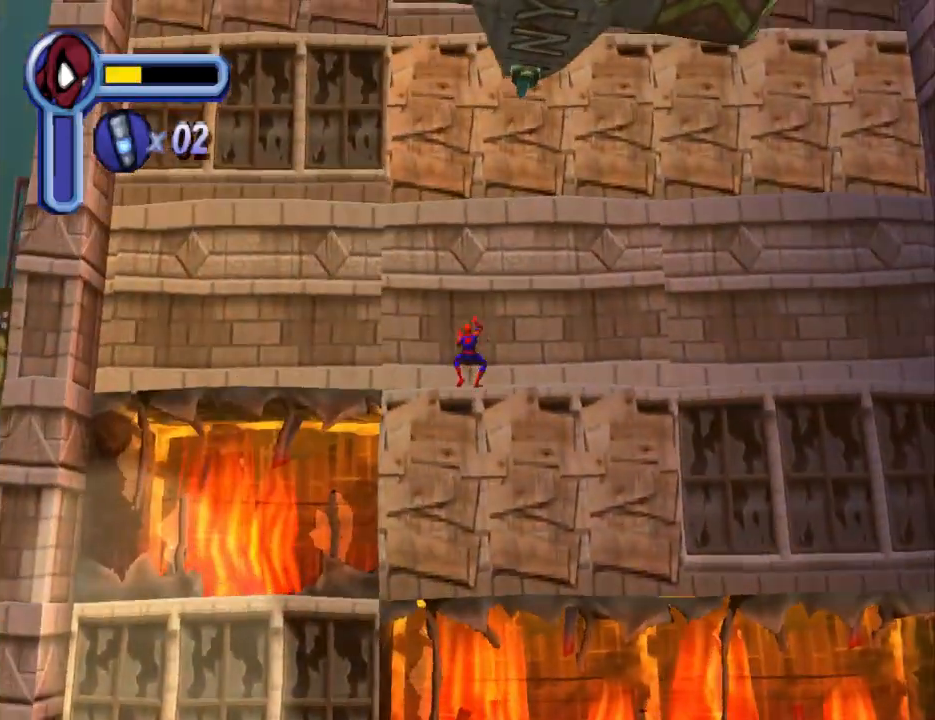
{"buttons": ["DPAD_UP", "DPAD_LEFT"], "events": []}
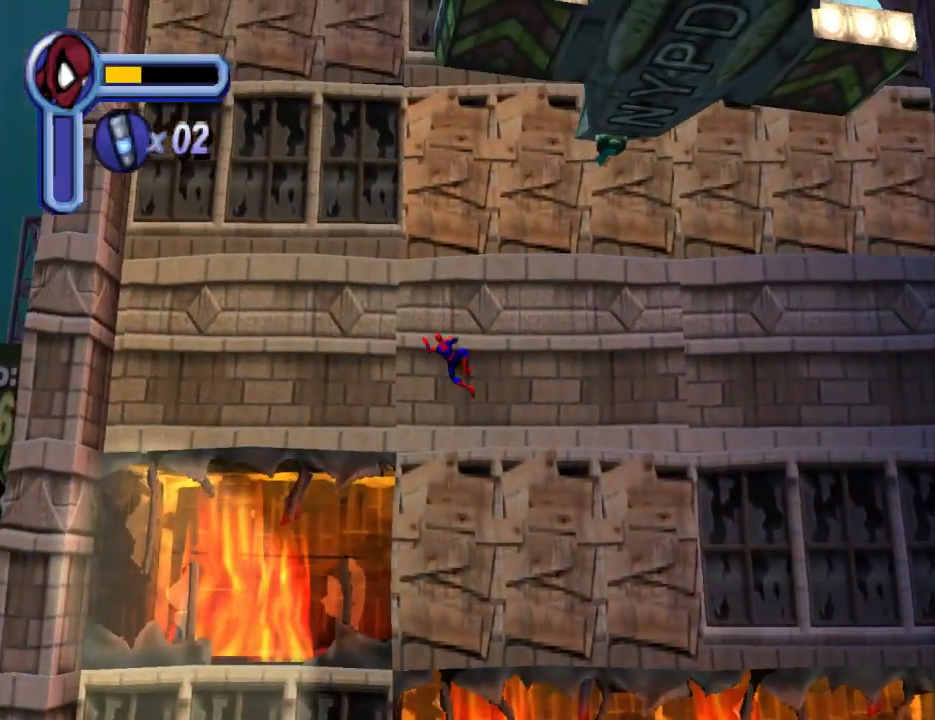
{"buttons": ["DPAD_UP", "DPAD_LEFT"], "events": []}
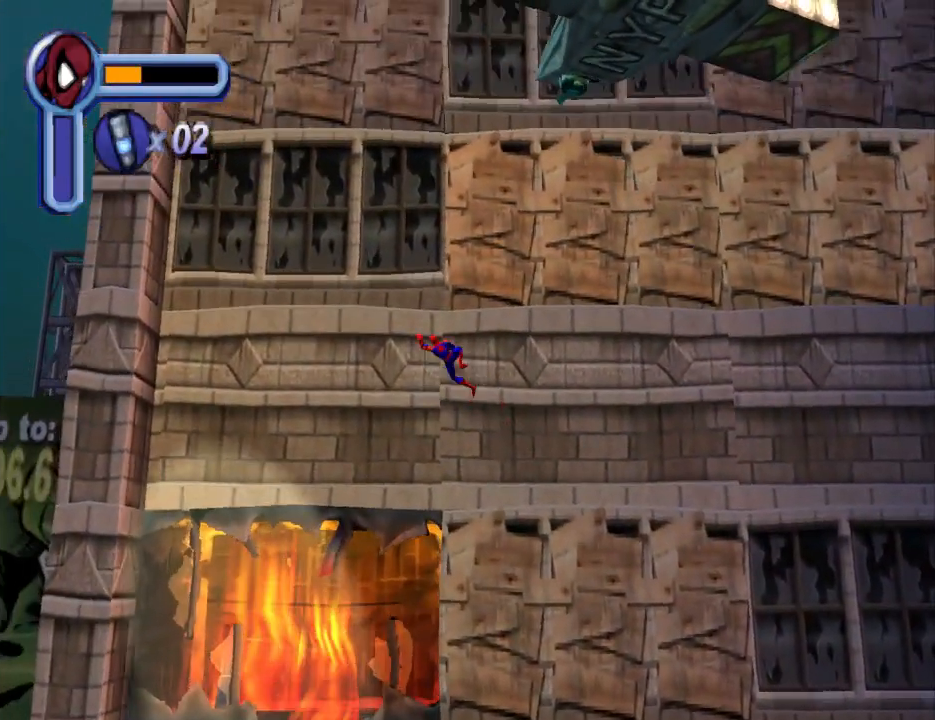
{"buttons": ["DPAD_UP"], "events": [[500, "DPAD_LEFT", "up"]]}
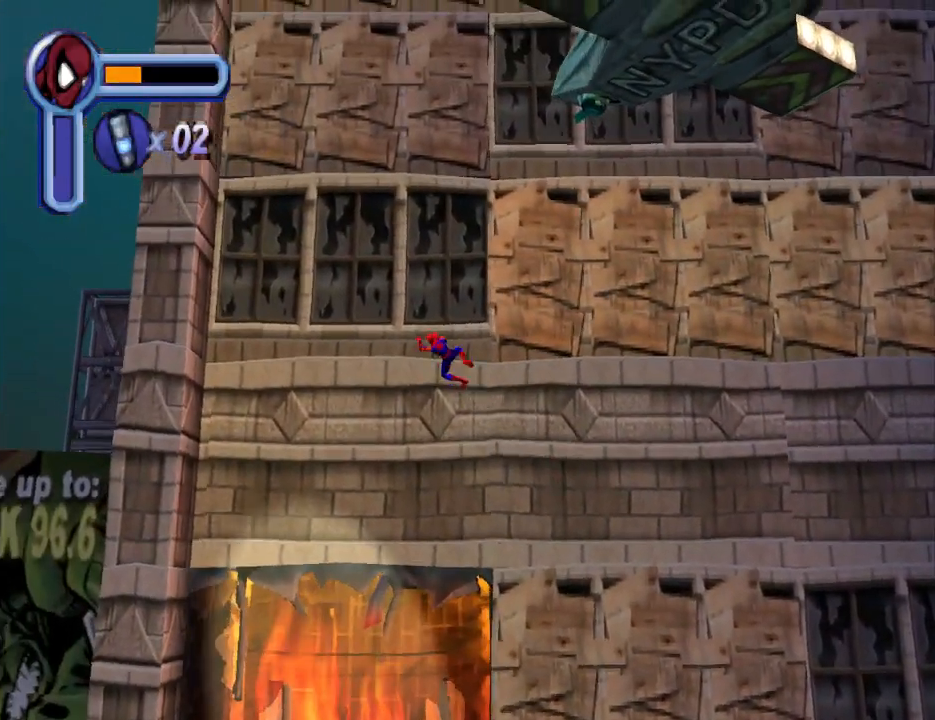
{"buttons": ["DPAD_UP"], "events": []}
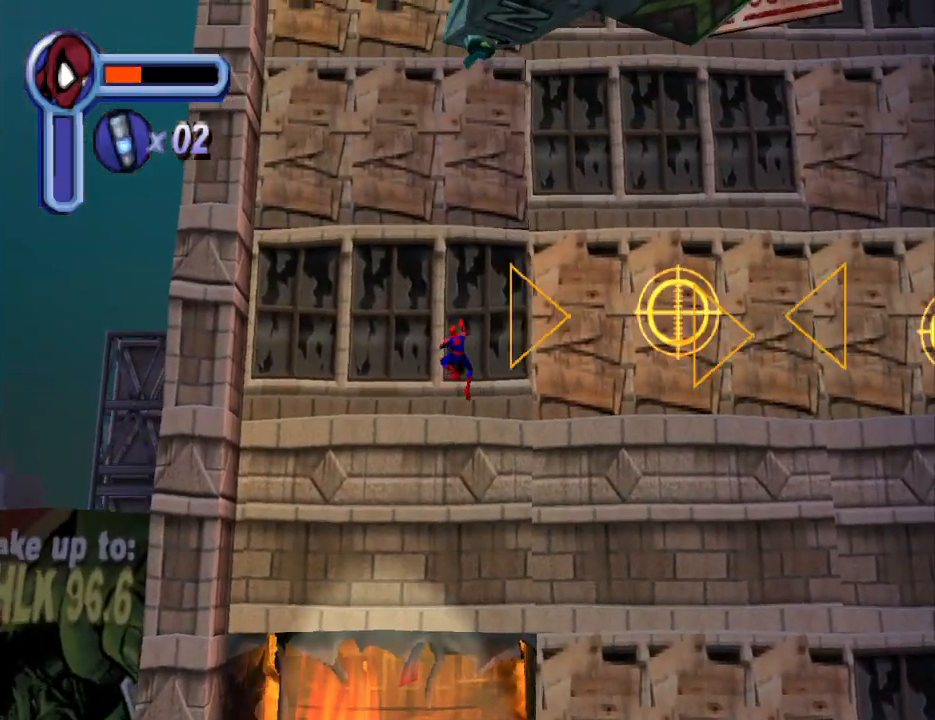
{"buttons": ["DPAD_UP"], "events": []}
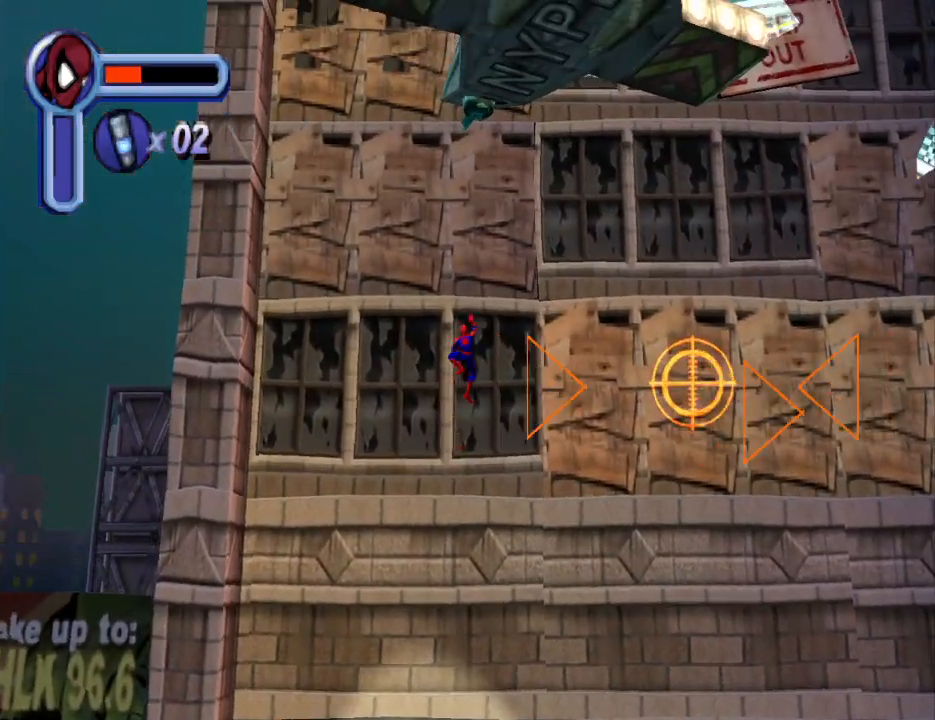
{"buttons": ["DPAD_UP"], "events": []}
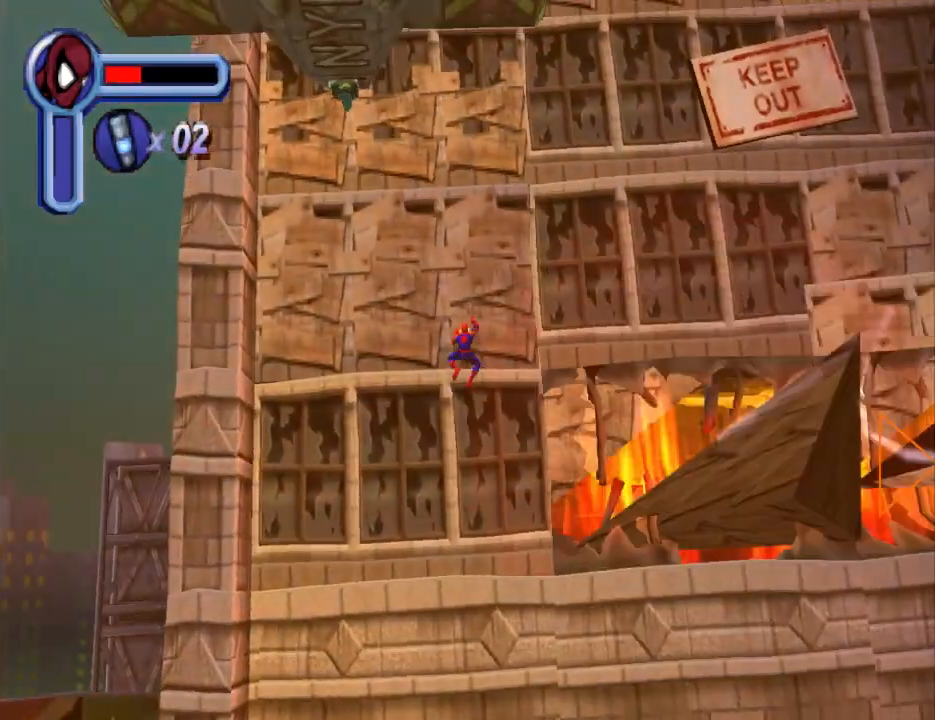
{"buttons": ["DPAD_UP", "DPAD_RIGHT"], "events": [[200, "DPAD_RIGHT", "down"]]}
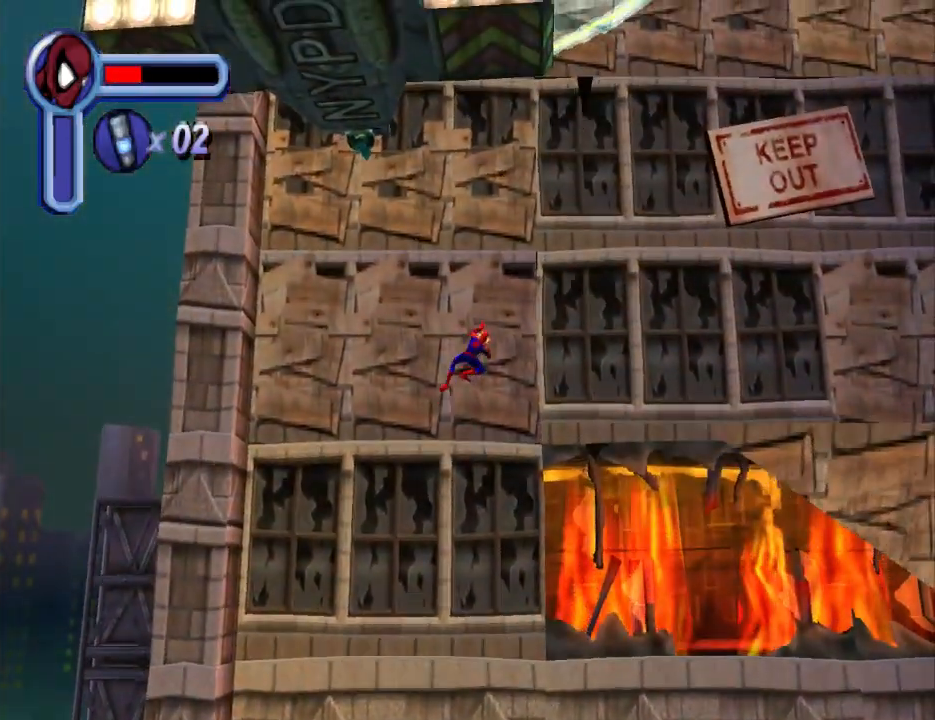
{"buttons": ["DPAD_UP", "DPAD_RIGHT"], "events": []}
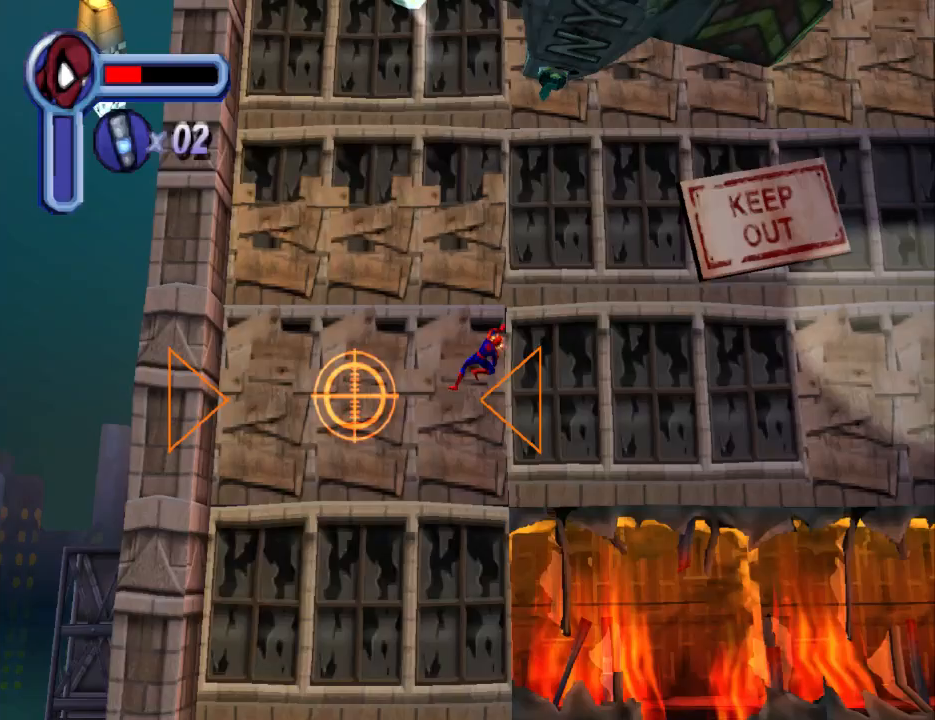
{"buttons": ["DPAD_UP", "DPAD_RIGHT"], "events": []}
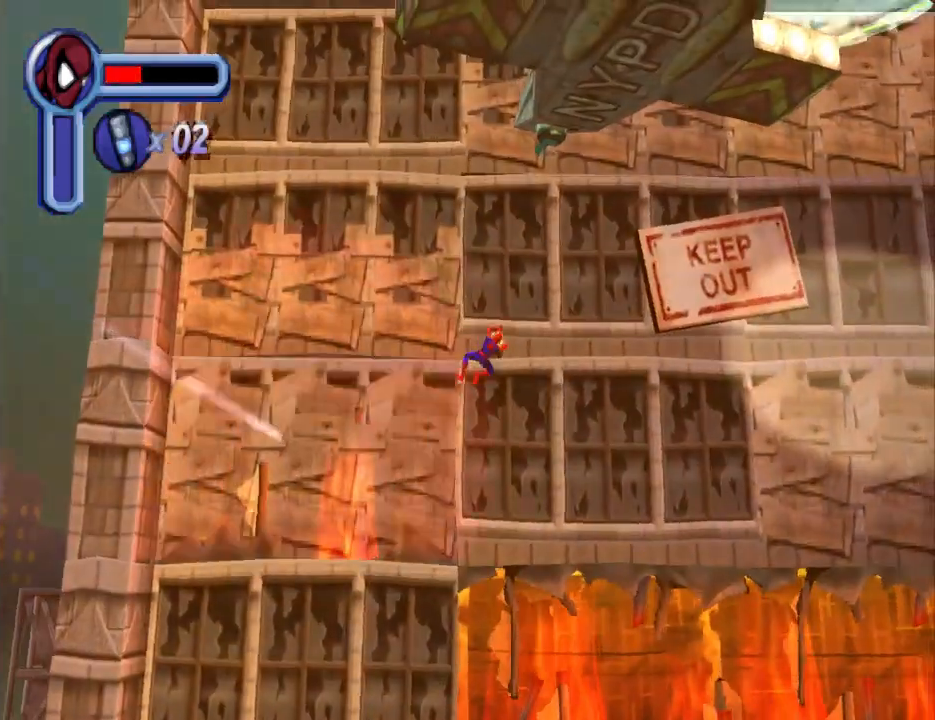
{"buttons": ["DPAD_UP", "DPAD_LEFT"], "events": [[300, "DPAD_RIGHT", "up"], [433, "DPAD_LEFT", "down"]]}
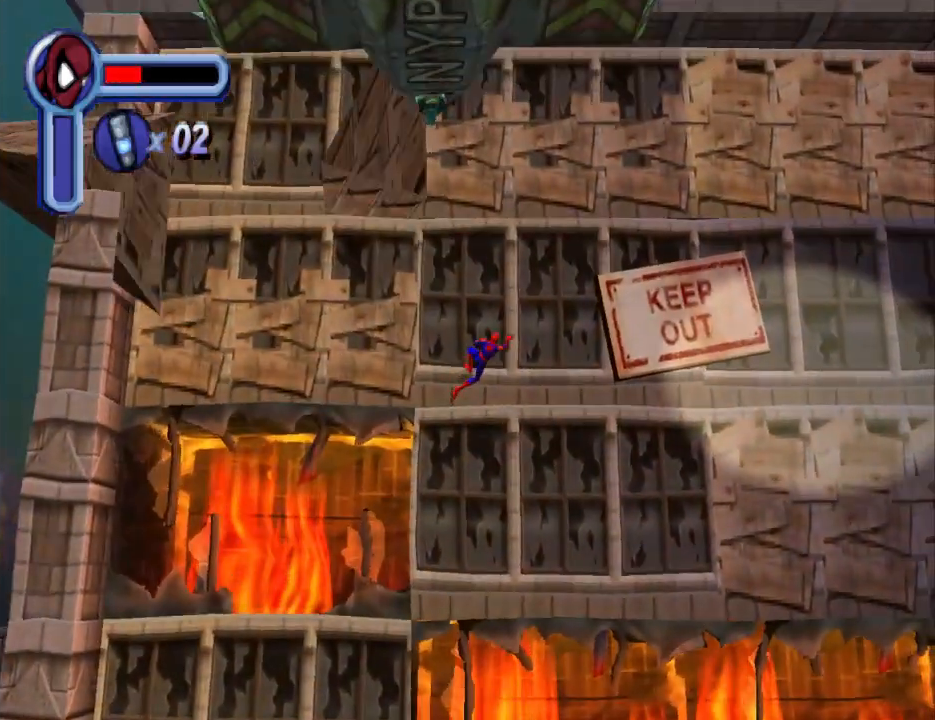
{"buttons": ["DPAD_UP"], "events": [[333, "DPAD_LEFT", "up"]]}
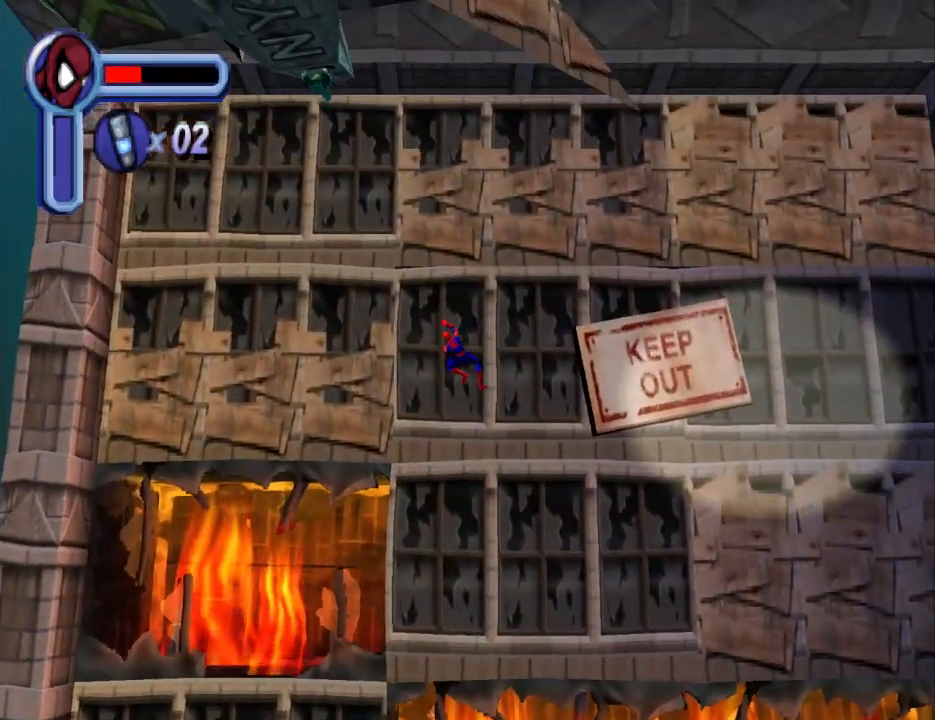
{"buttons": ["DPAD_UP", "DPAD_LEFT"], "events": [[67, "DPAD_LEFT", "down"]]}
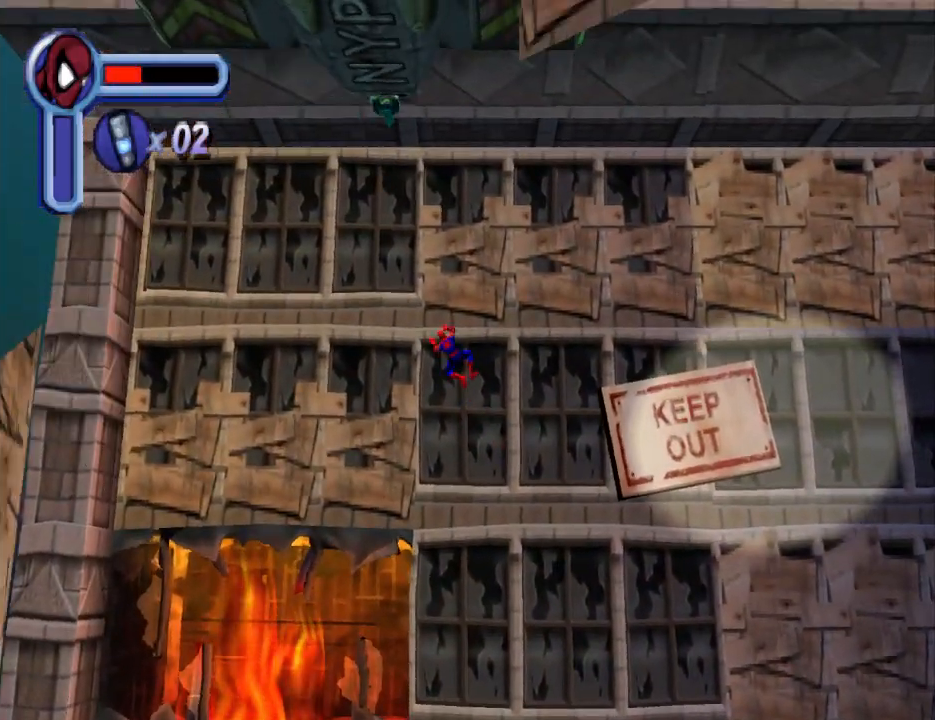
{"buttons": ["DPAD_UP", "DPAD_LEFT"], "events": []}
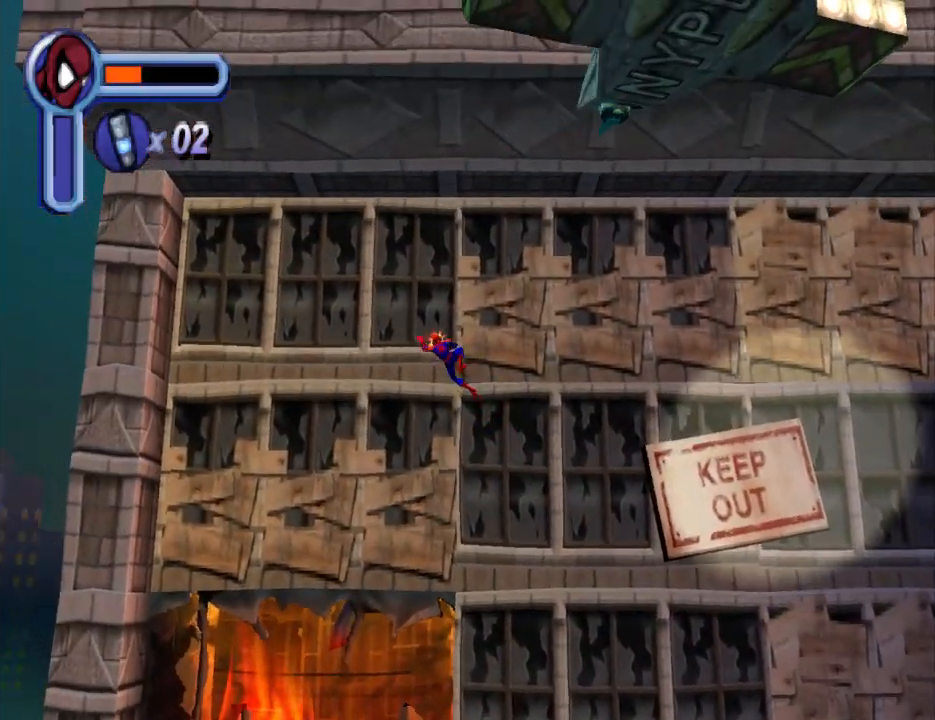
{"buttons": ["DPAD_UP"], "events": [[167, "DPAD_LEFT", "up"]]}
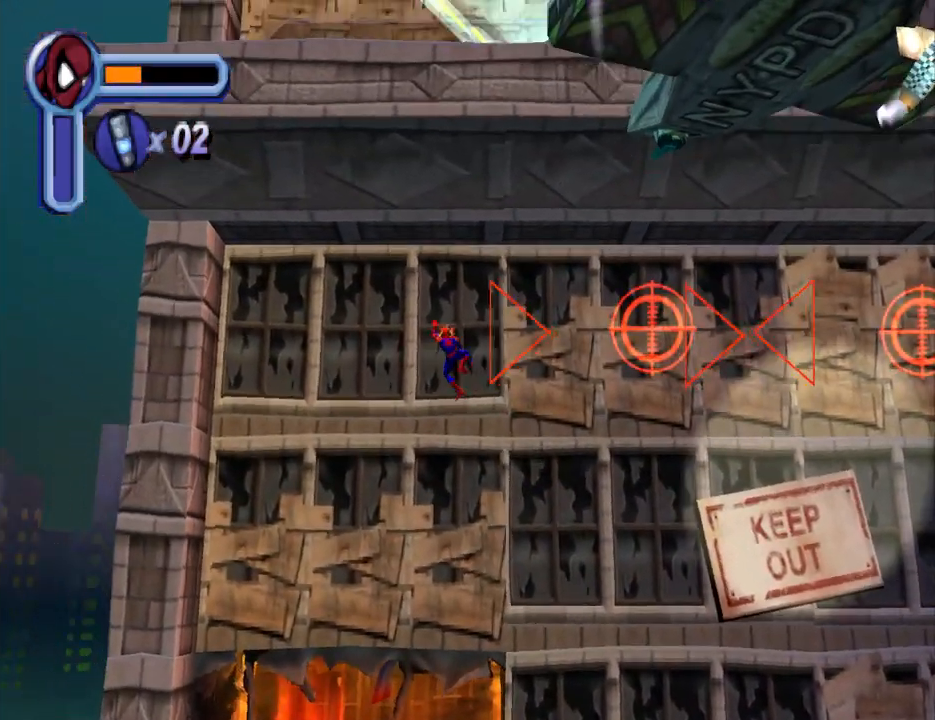
{"buttons": ["DPAD_UP", "DPAD_LEFT"], "events": [[433, "DPAD_LEFT", "down"]]}
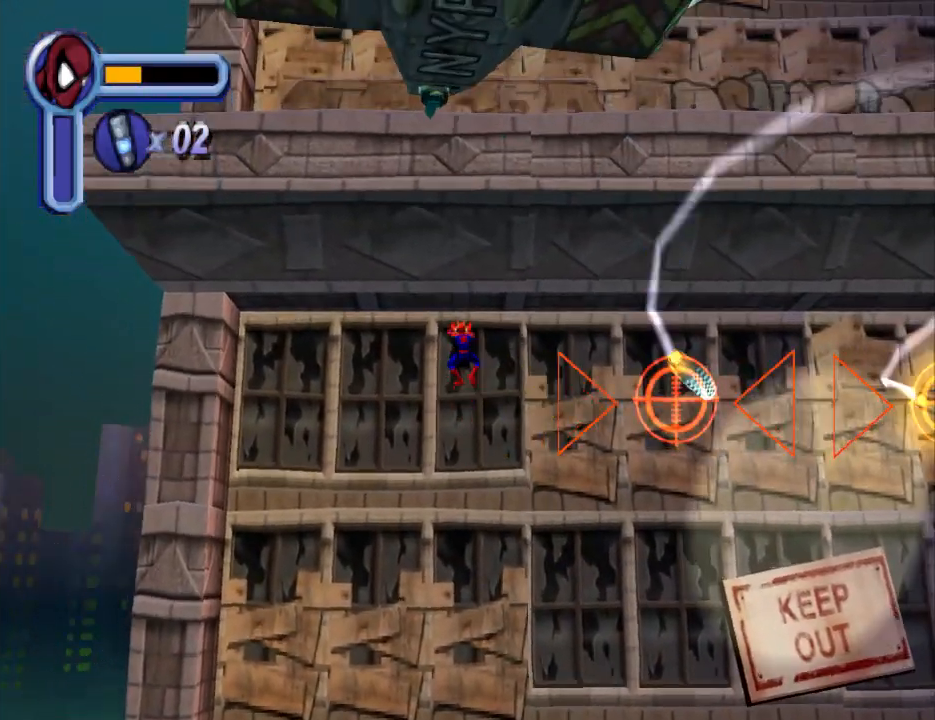
{"buttons": ["DPAD_UP"], "events": [[167, "DPAD_LEFT", "up"]]}
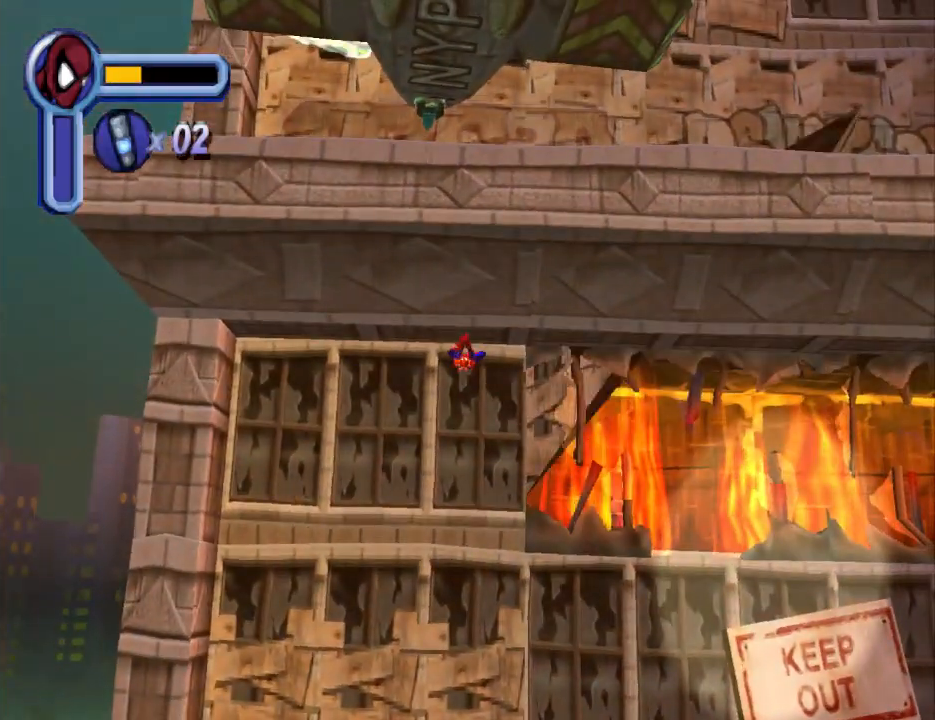
{"buttons": ["DPAD_UP"], "events": []}
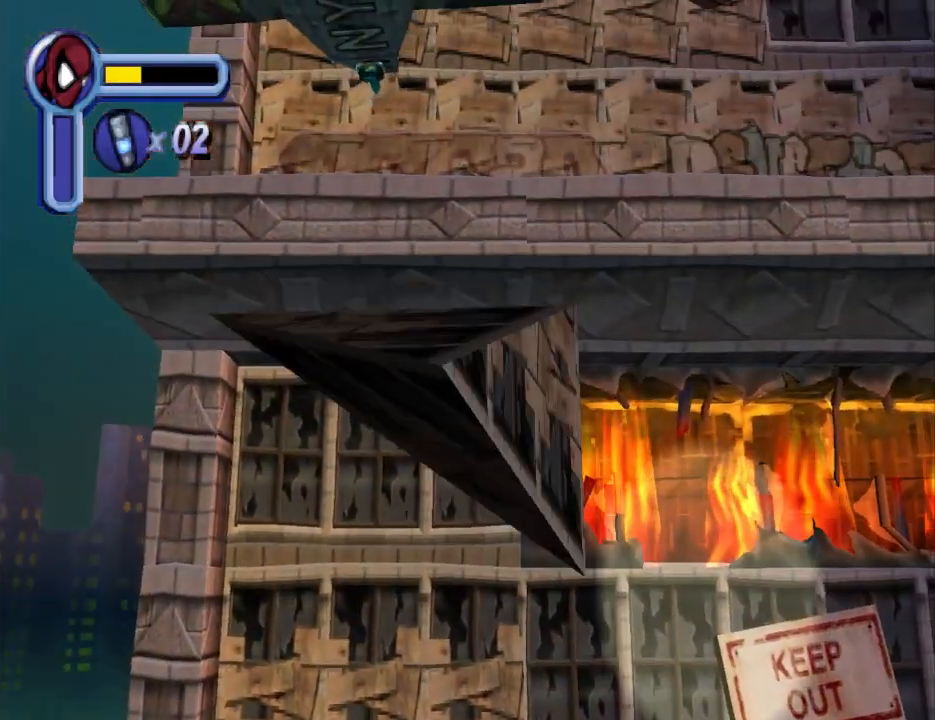
{"buttons": ["DPAD_UP"], "events": []}
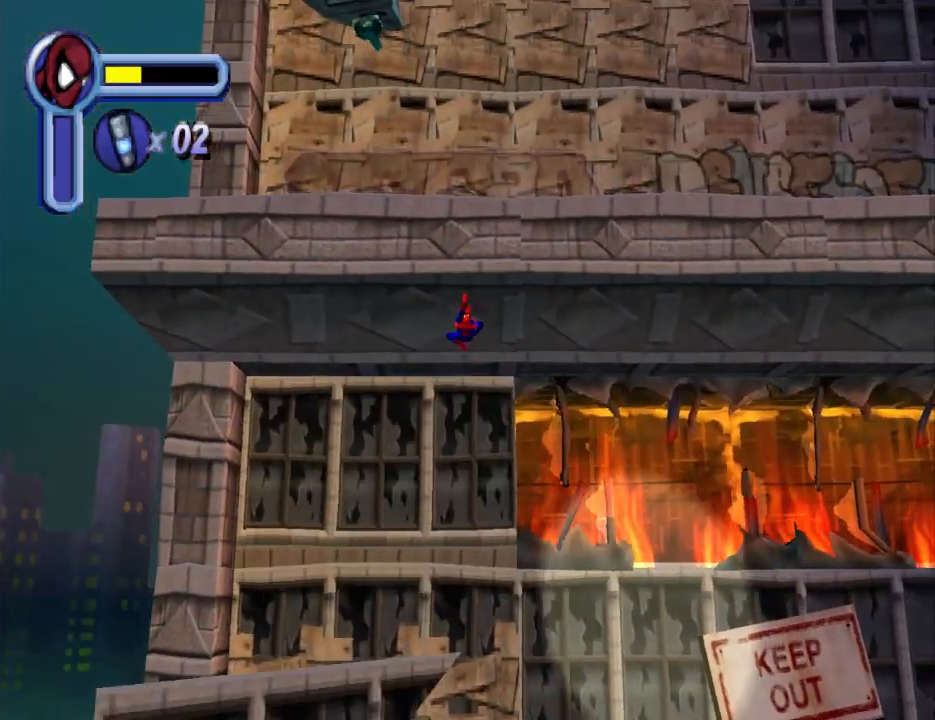
{"buttons": ["DPAD_UP"], "events": []}
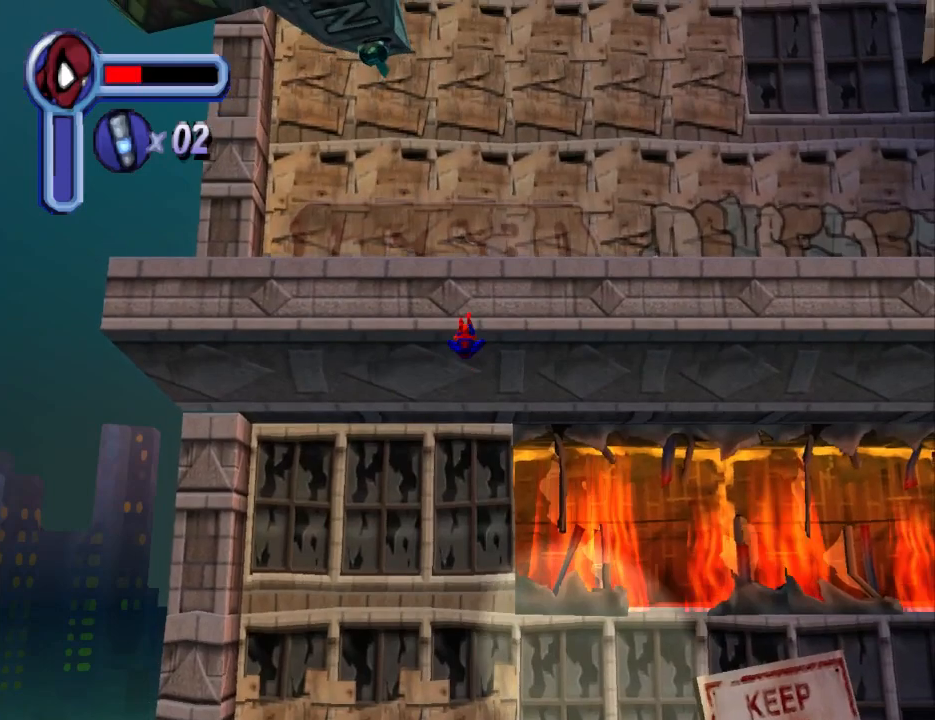
{"buttons": ["DPAD_UP"], "events": []}
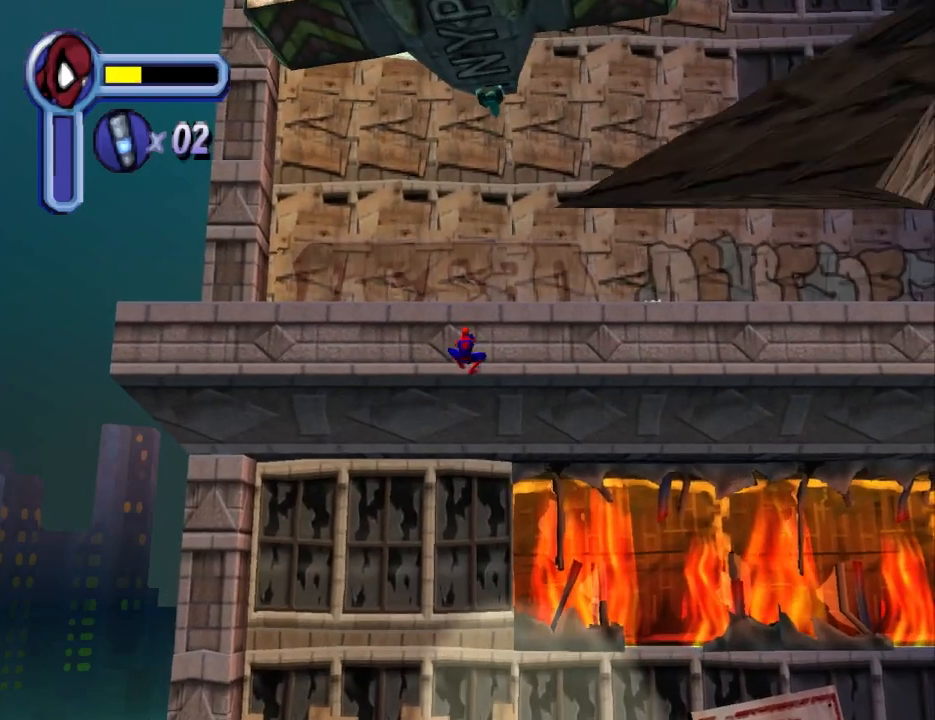
{"buttons": ["DPAD_UP"], "events": []}
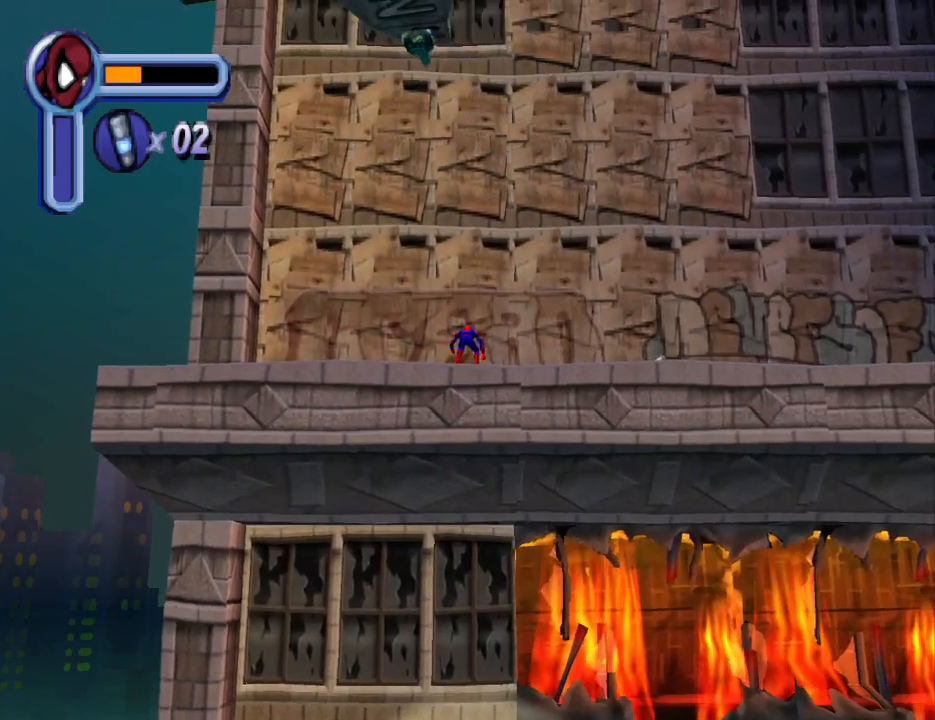
{"buttons": ["DPAD_UP", "DPAD_RIGHT"], "events": [[300, "DPAD_RIGHT", "down"]]}